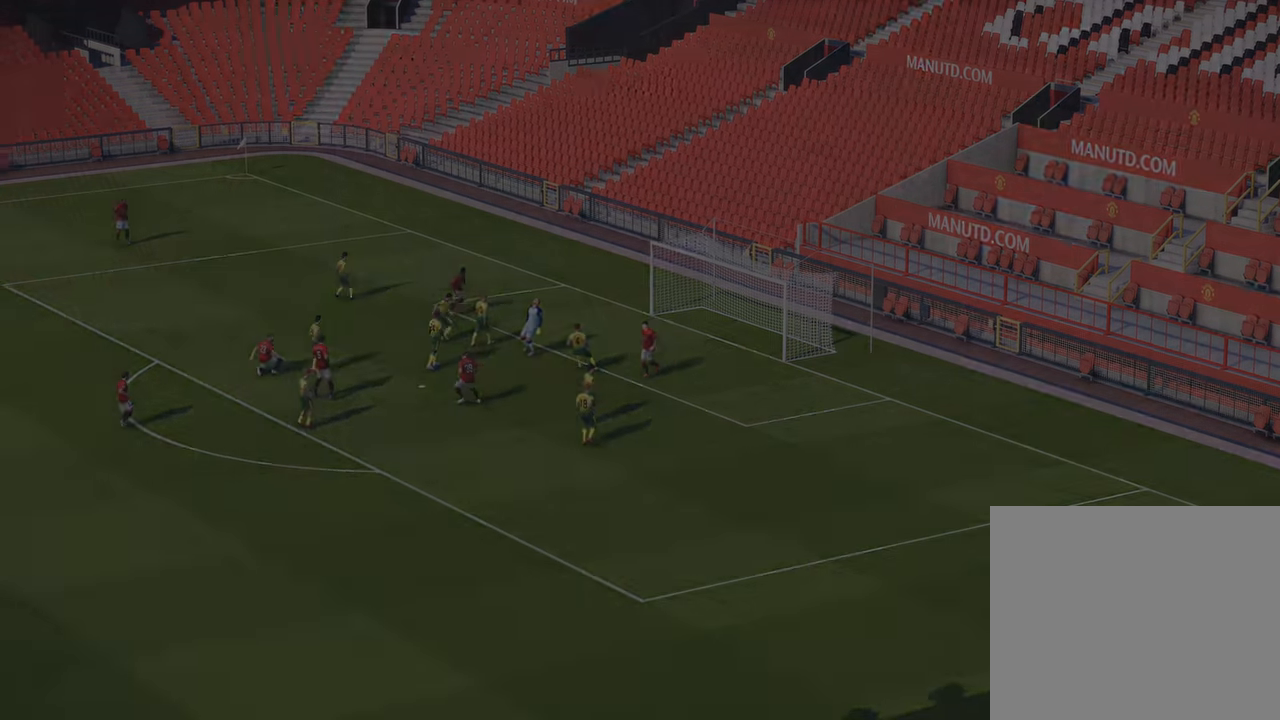
Gameplay with a controller (PlayStation layout); each line is a JSON object with the inputs held at the frame after it. "events" lists button and stick changes between this image and that frame as [ms after this image, input, new state], when the widget could be followed in between.
{"buttons": [], "left_stick": "left", "right_stick": "center", "events": [[50, "left_stick", "left"]]}
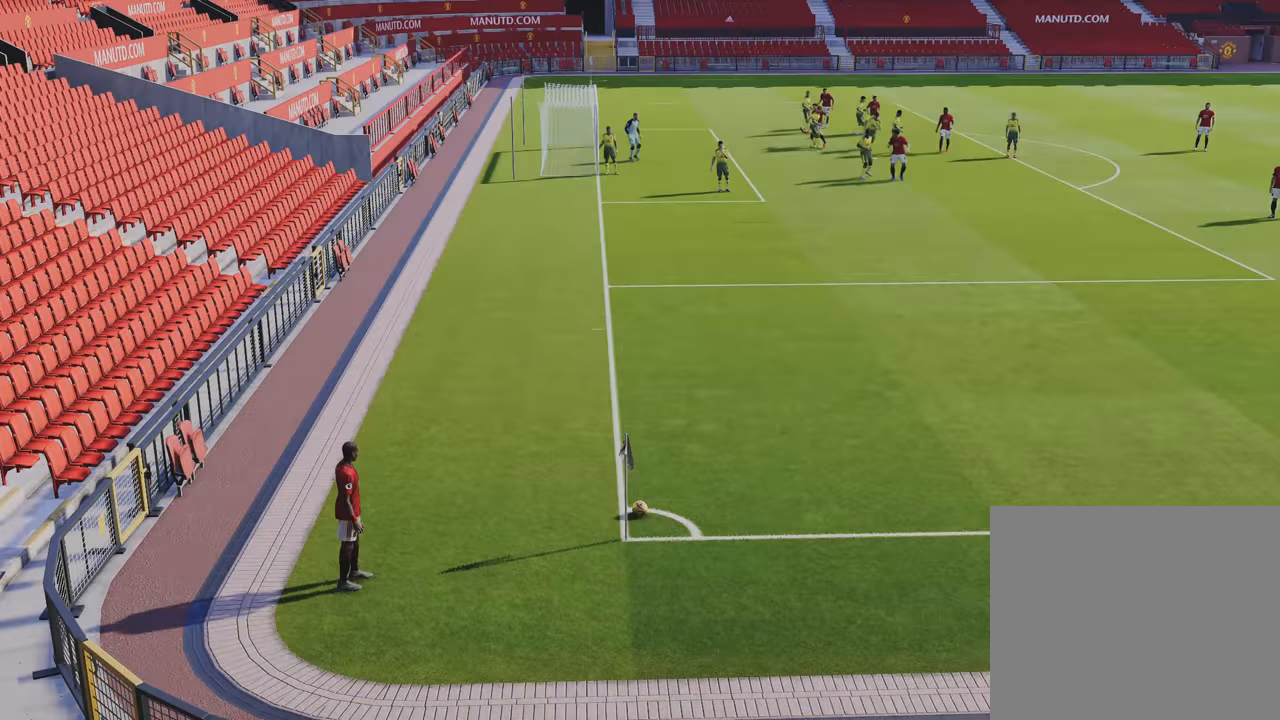
{"buttons": [], "left_stick": "center", "right_stick": "center", "events": [[117, "left_stick", "center"], [283, "DPAD_LEFT", "down"], [483, "DPAD_LEFT", "up"]]}
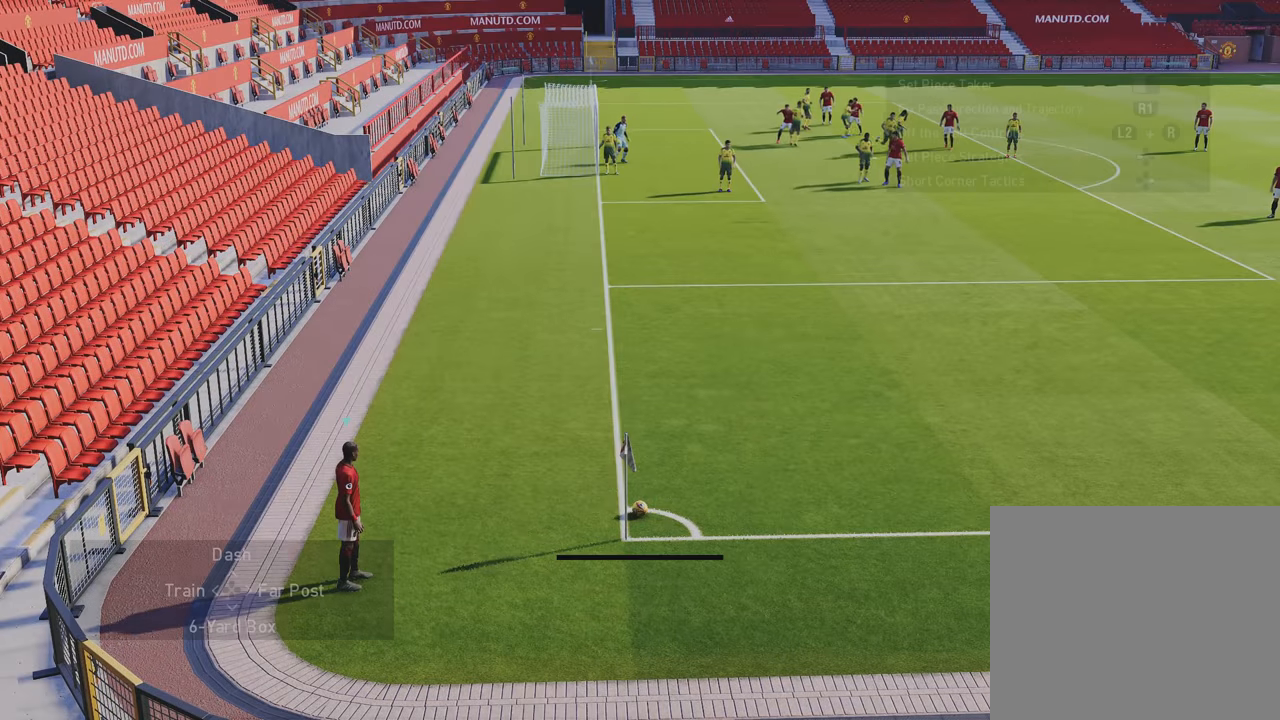
{"buttons": [], "left_stick": "center", "right_stick": "center", "events": [[383, "DPAD_DOWN", "down"], [483, "DPAD_DOWN", "up"]]}
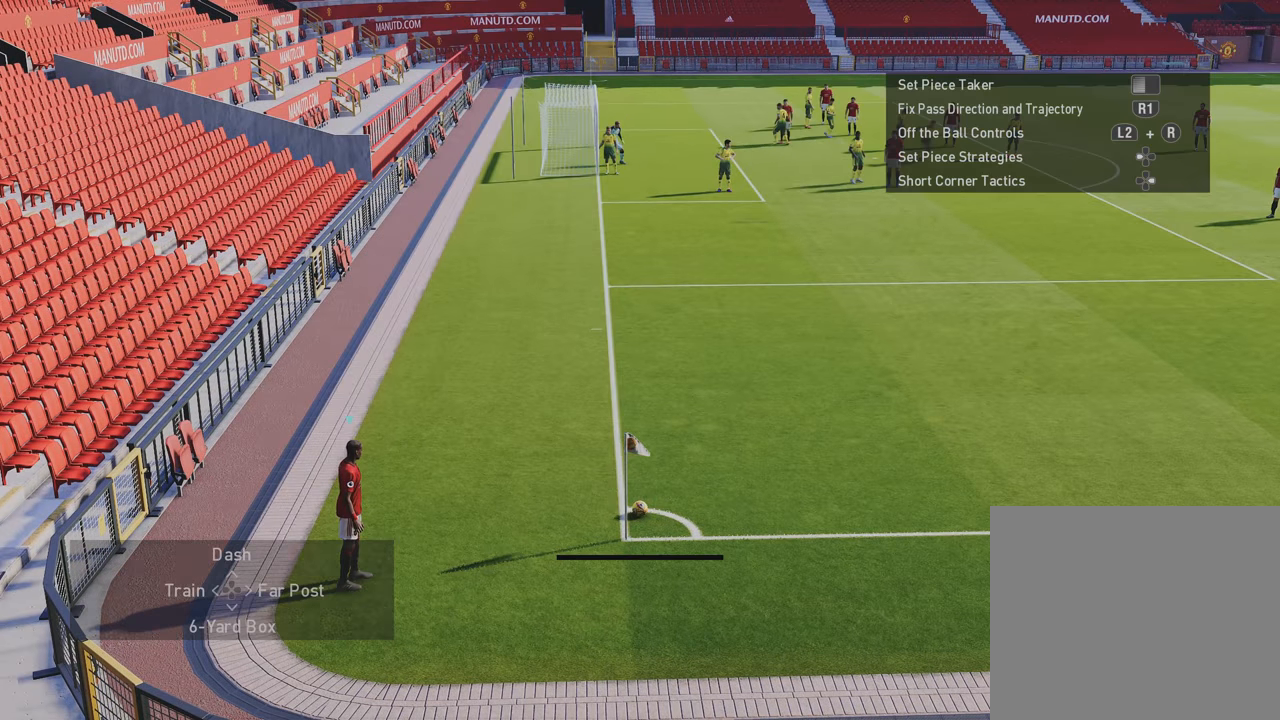
{"buttons": [], "left_stick": "center", "right_stick": "center", "events": [[217, "DPAD_LEFT", "down"], [383, "DPAD_LEFT", "up"]]}
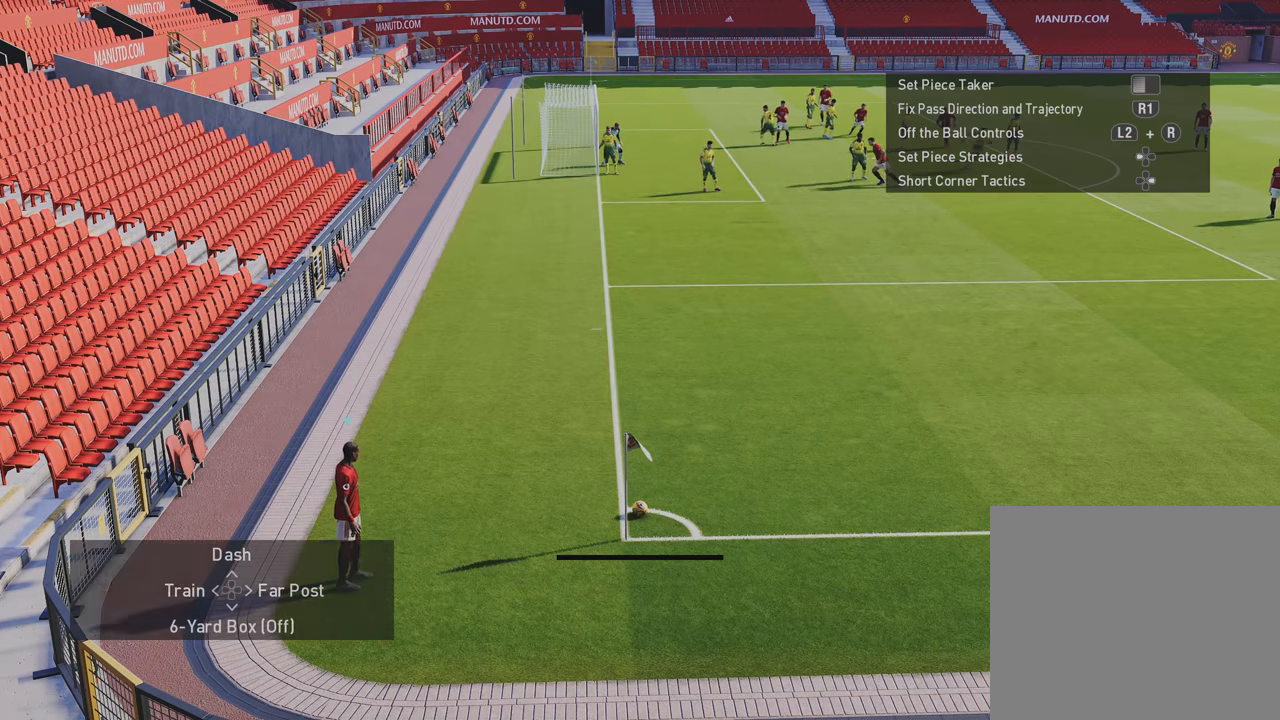
{"buttons": ["CIRCLE"], "left_stick": "up", "right_stick": "center", "events": [[450, "CIRCLE", "down"], [483, "left_stick", "up"]]}
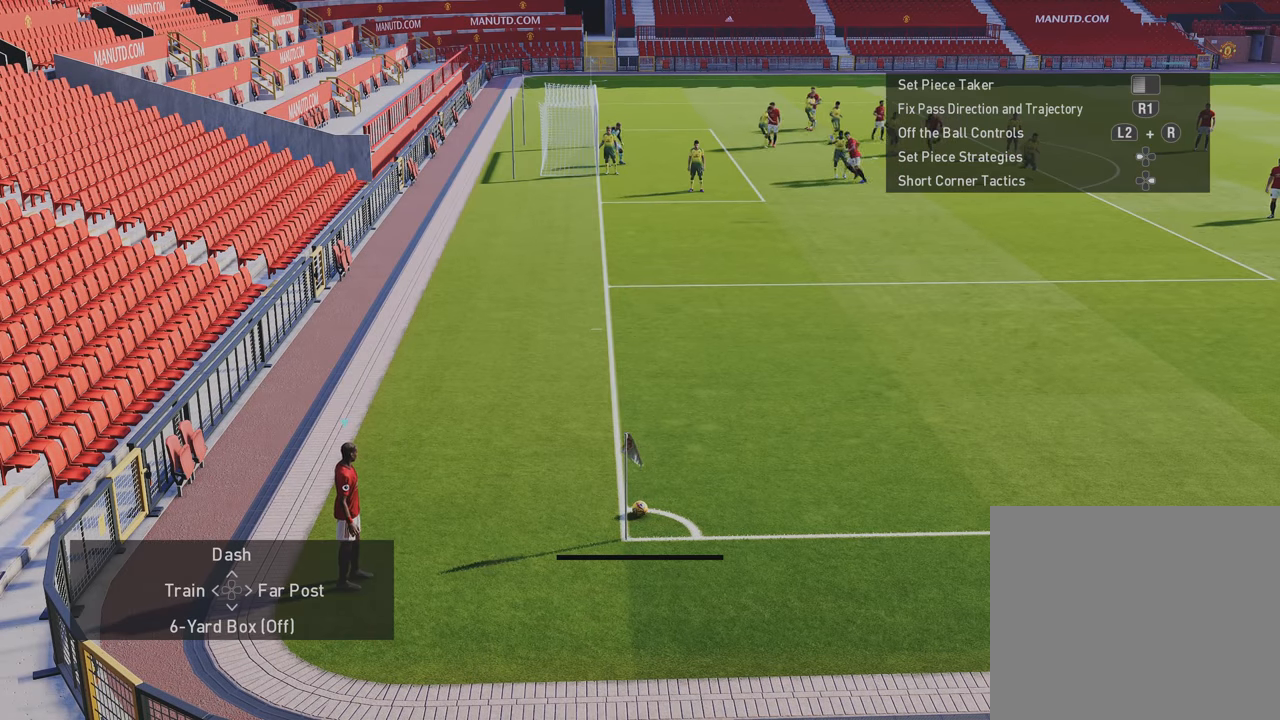
{"buttons": ["CIRCLE"], "left_stick": "up", "right_stick": "center", "events": []}
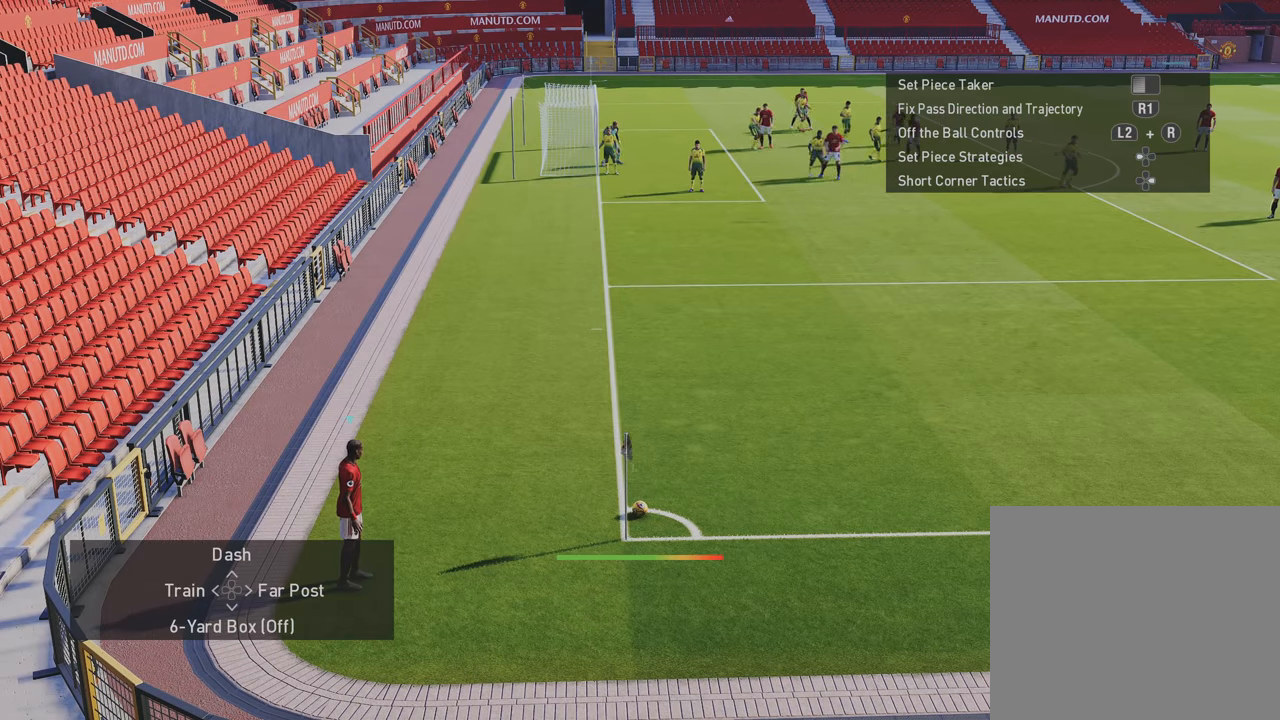
{"buttons": ["CIRCLE"], "left_stick": "up", "right_stick": "center", "events": [[50, "CIRCLE", "up"], [150, "CIRCLE", "down"], [250, "CIRCLE", "up"], [317, "CIRCLE", "down"], [417, "CIRCLE", "up"], [483, "CIRCLE", "down"]]}
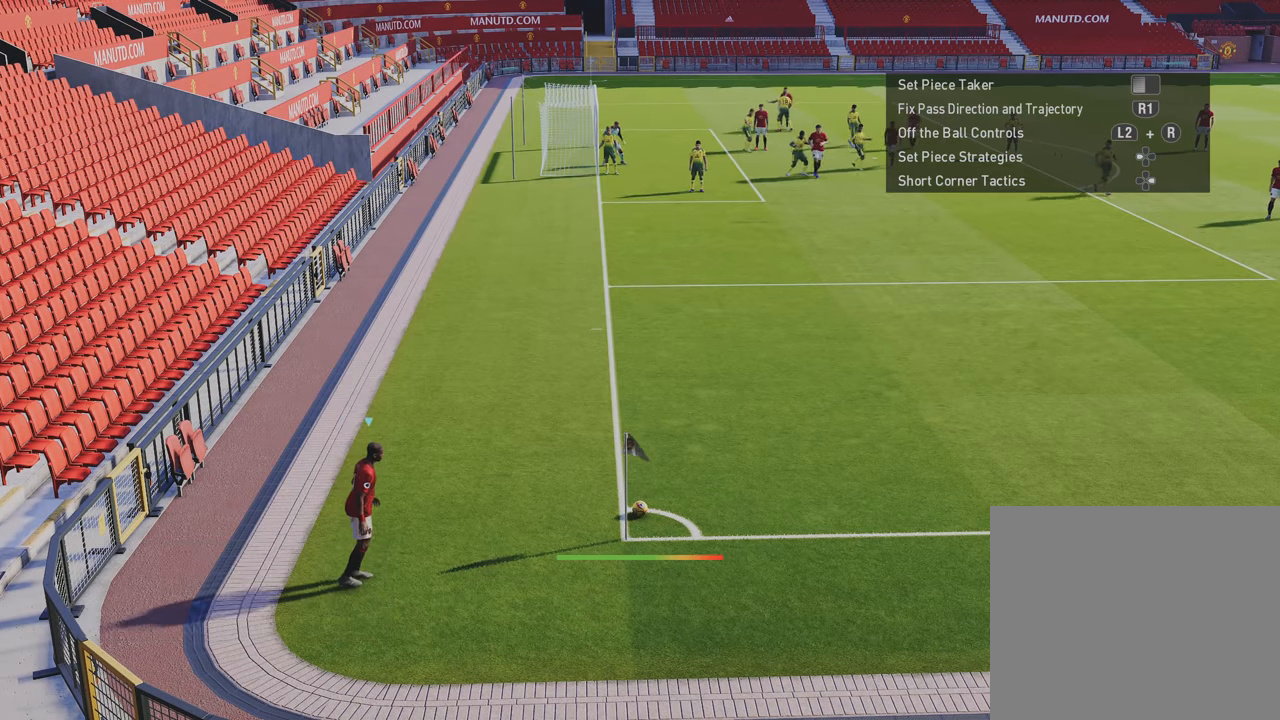
{"buttons": [], "left_stick": "up", "right_stick": "center", "events": [[117, "CIRCLE", "up"], [184, "CIRCLE", "down"], [284, "CIRCLE", "up"], [350, "CIRCLE", "down"], [450, "CIRCLE", "up"]]}
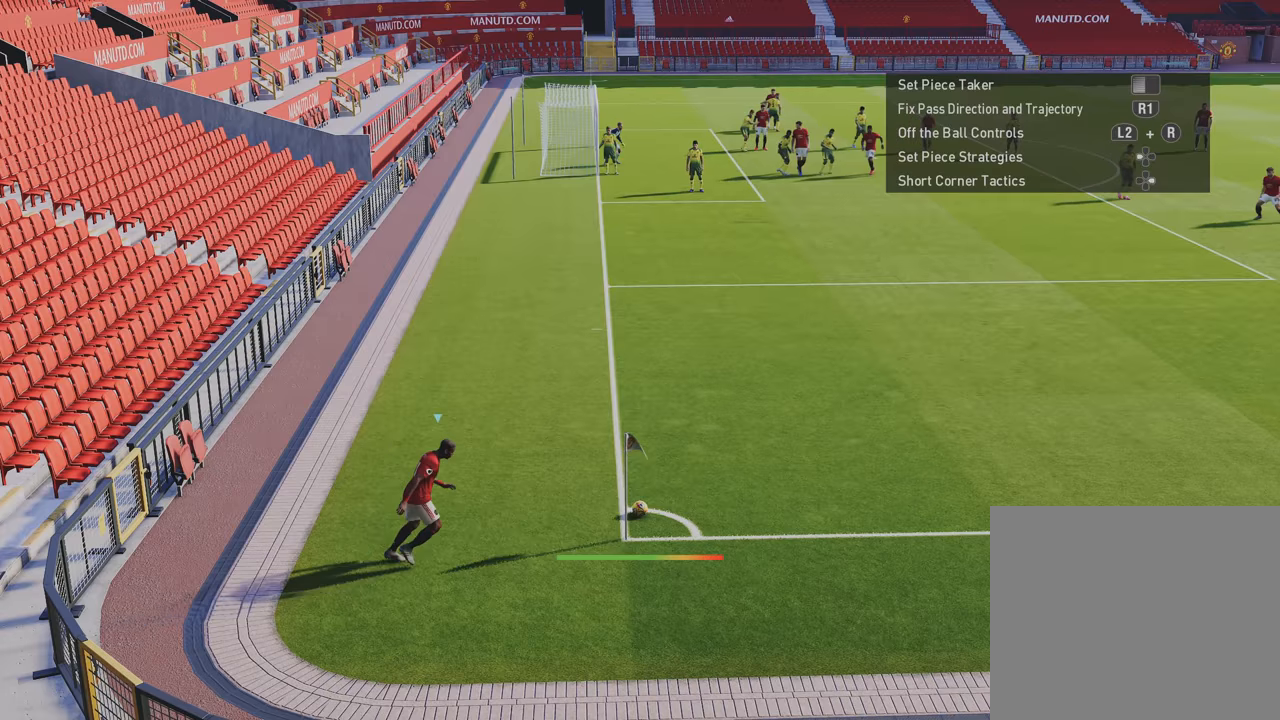
{"buttons": [], "left_stick": "up", "right_stick": "center", "events": [[17, "CIRCLE", "down"], [117, "CIRCLE", "up"], [184, "CIRCLE", "down"], [284, "CIRCLE", "up"], [350, "CIRCLE", "down"], [450, "CIRCLE", "up"]]}
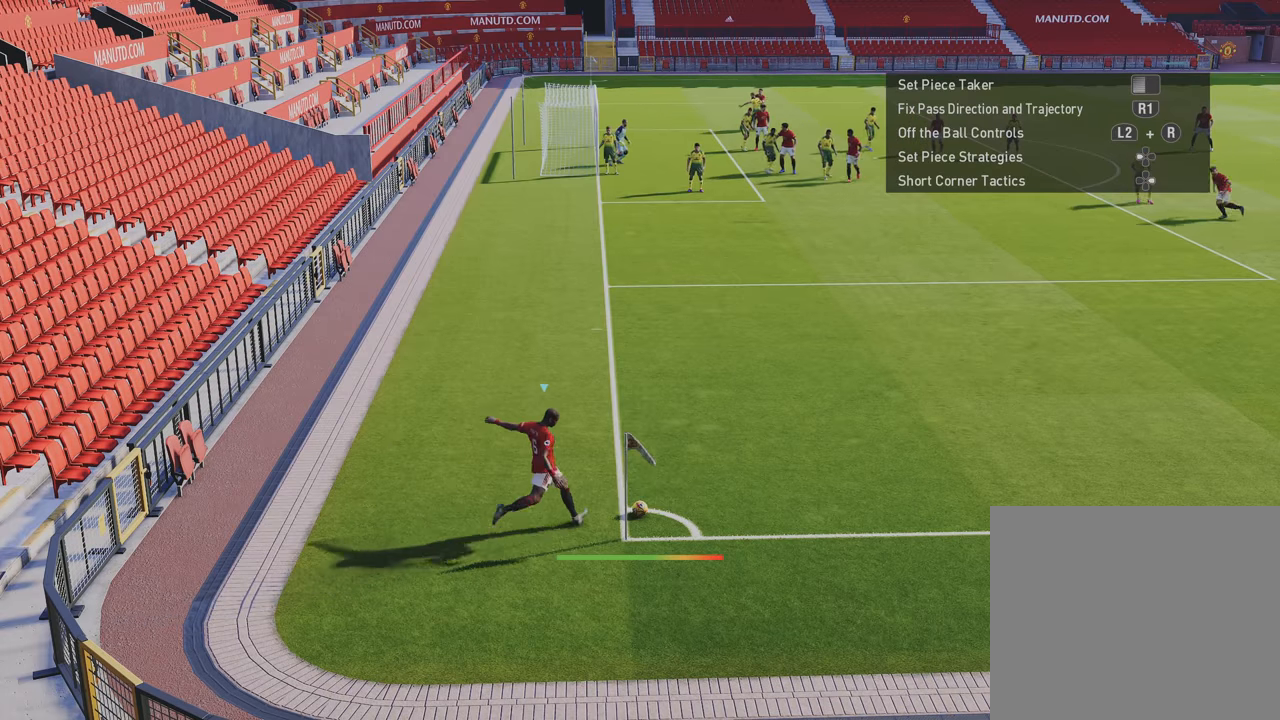
{"buttons": [], "left_stick": "up", "right_stick": "center", "events": [[17, "CIRCLE", "down"], [117, "CIRCLE", "up"]]}
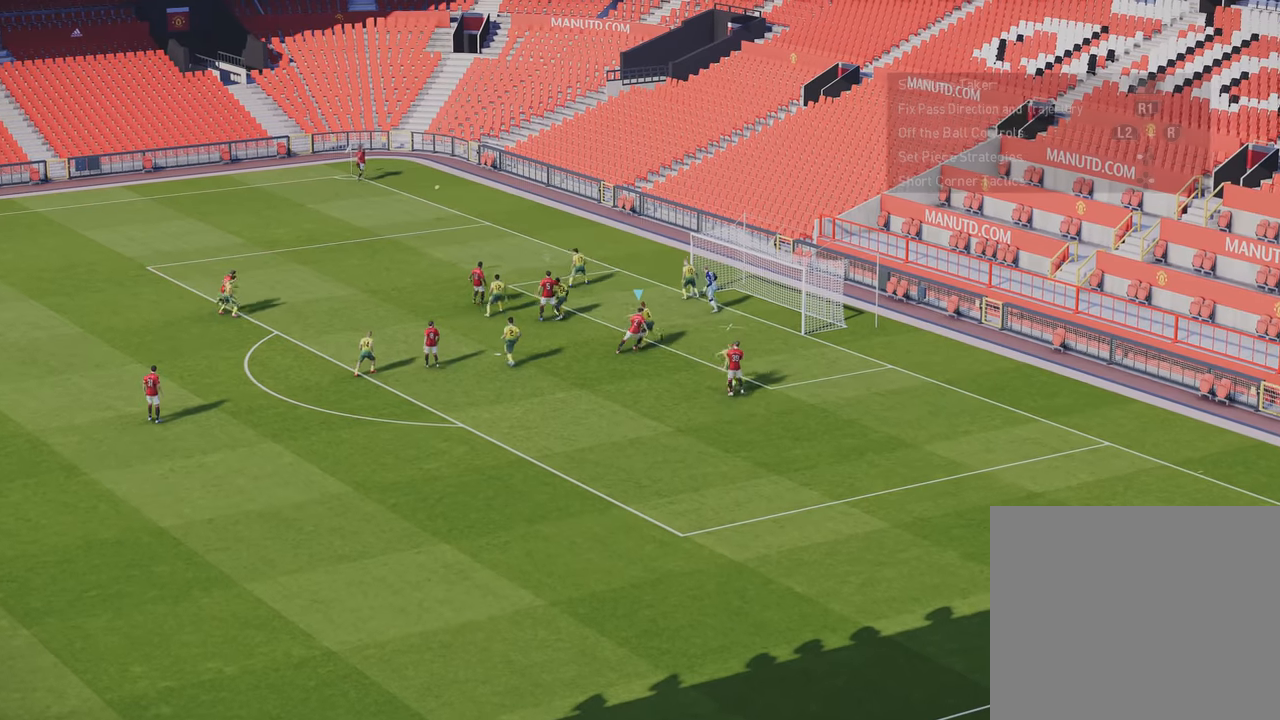
{"buttons": [], "left_stick": "up-right", "right_stick": "center", "events": [[50, "left_stick", "up-right"], [84, "SQUARE", "down"], [184, "SQUARE", "up"]]}
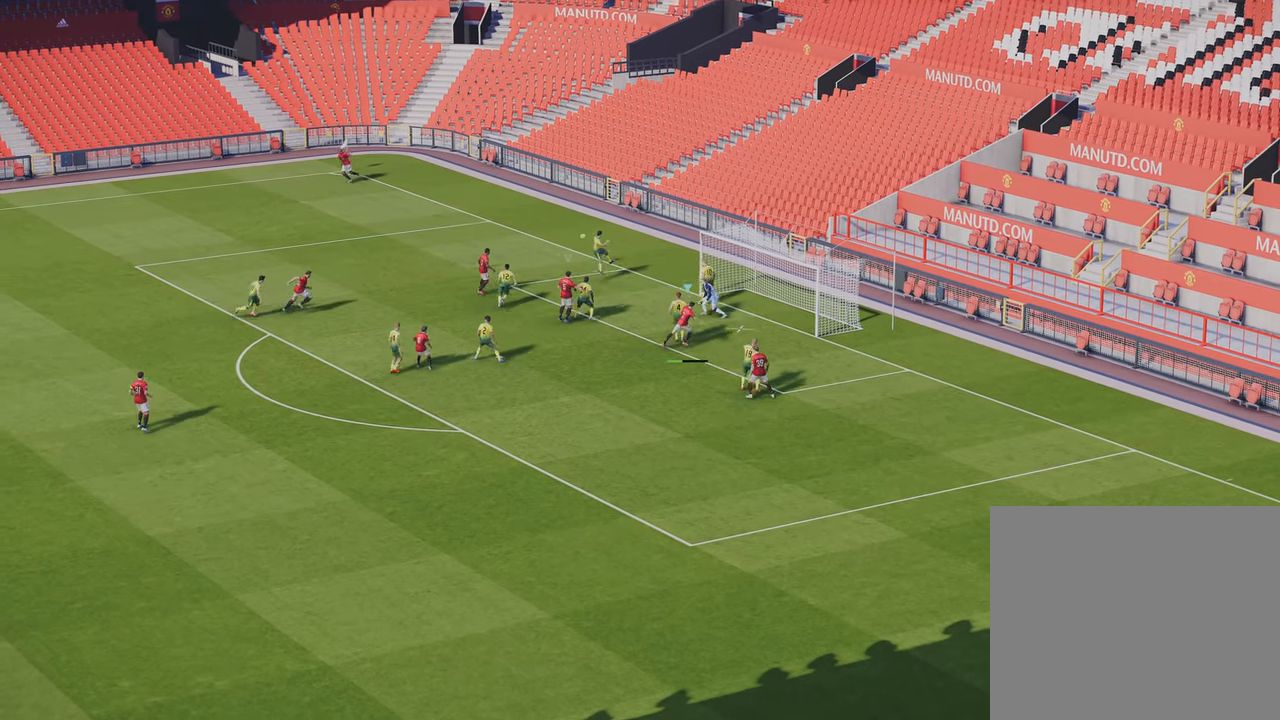
{"buttons": [], "left_stick": "up-right", "right_stick": "center", "events": []}
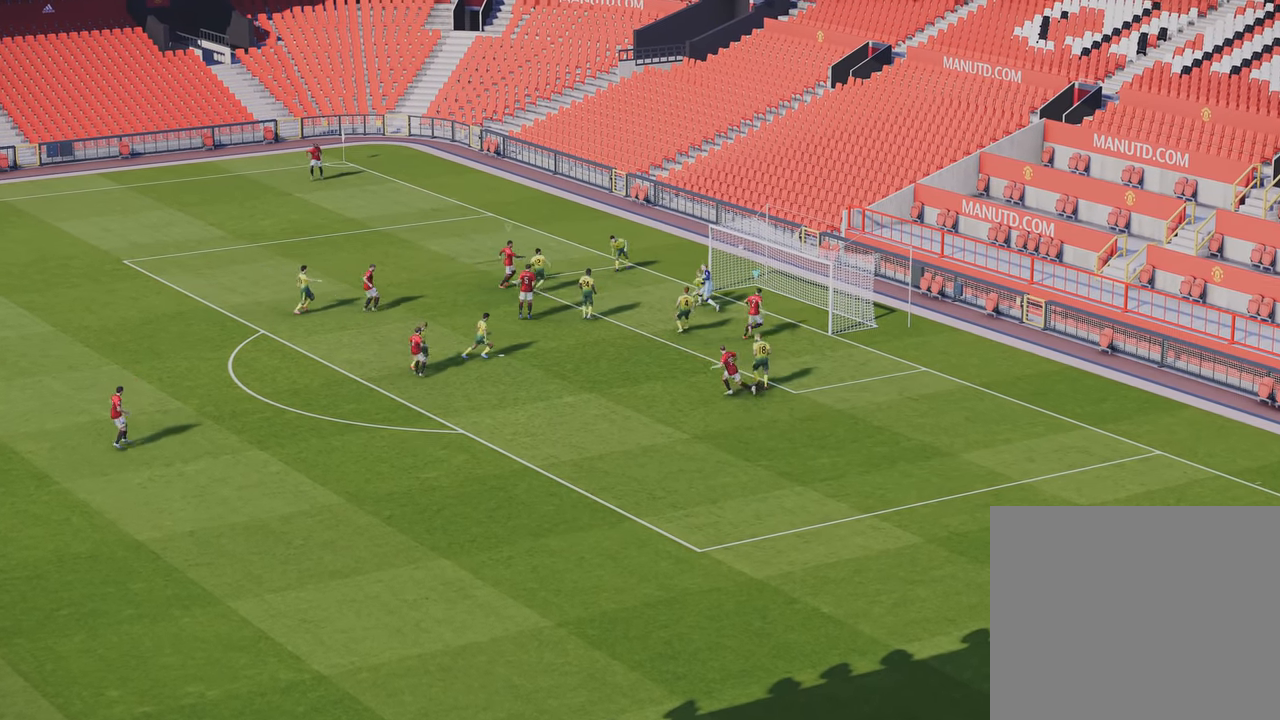
{"buttons": [], "left_stick": "center", "right_stick": "center", "events": [[84, "SQUARE", "down"], [150, "SQUARE", "up"], [217, "left_stick", "right"], [350, "left_stick", "center"]]}
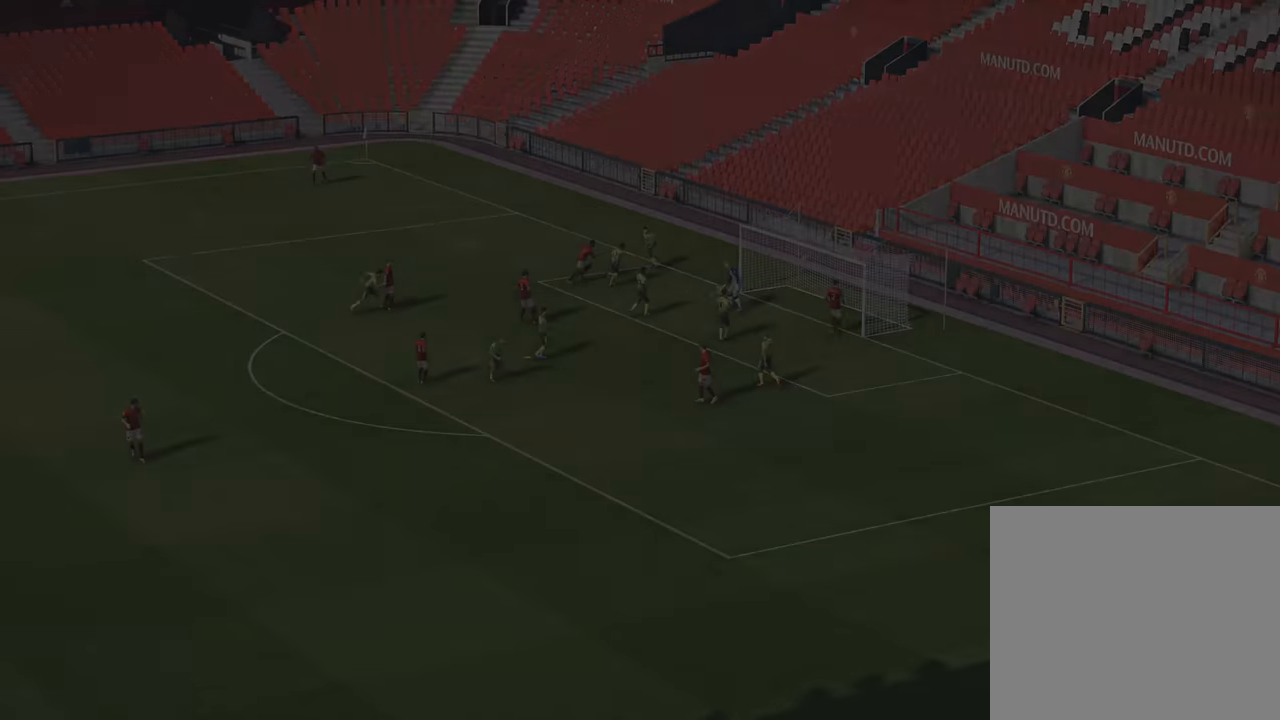
{"buttons": [], "left_stick": "center", "right_stick": "center", "events": []}
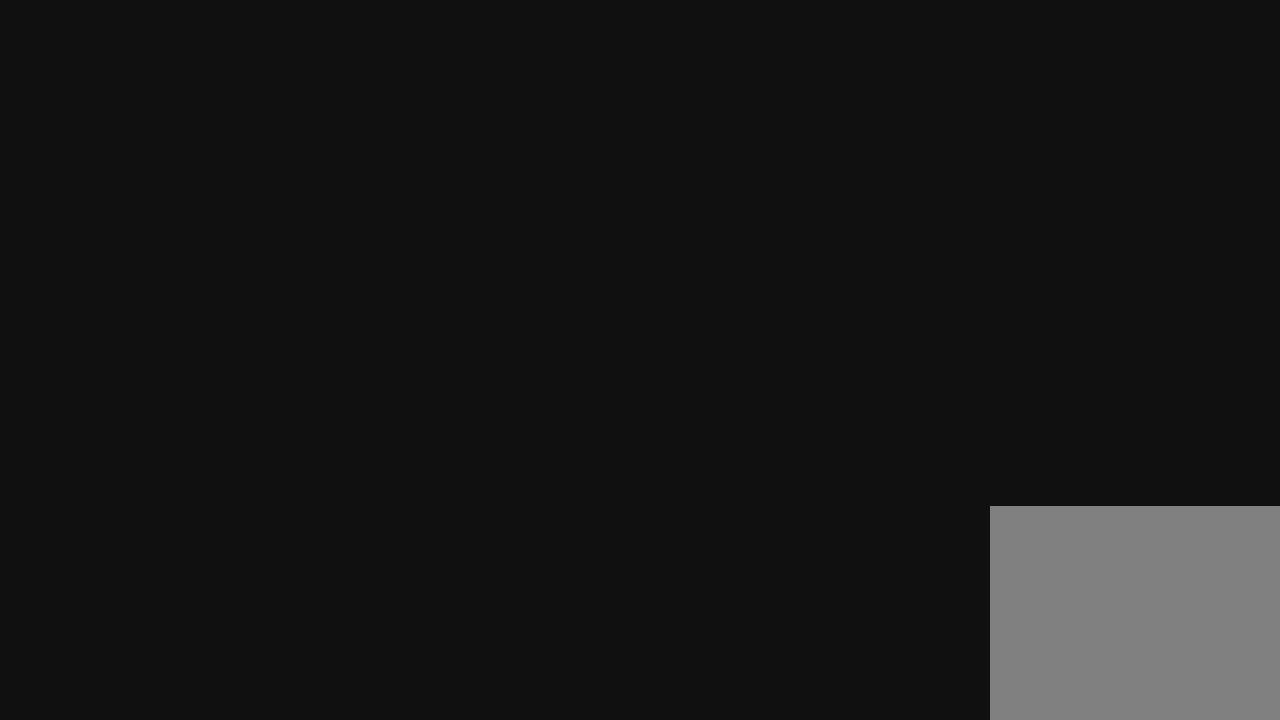
{"buttons": [], "left_stick": "left", "right_stick": "center", "events": [[300, "left_stick", "left"]]}
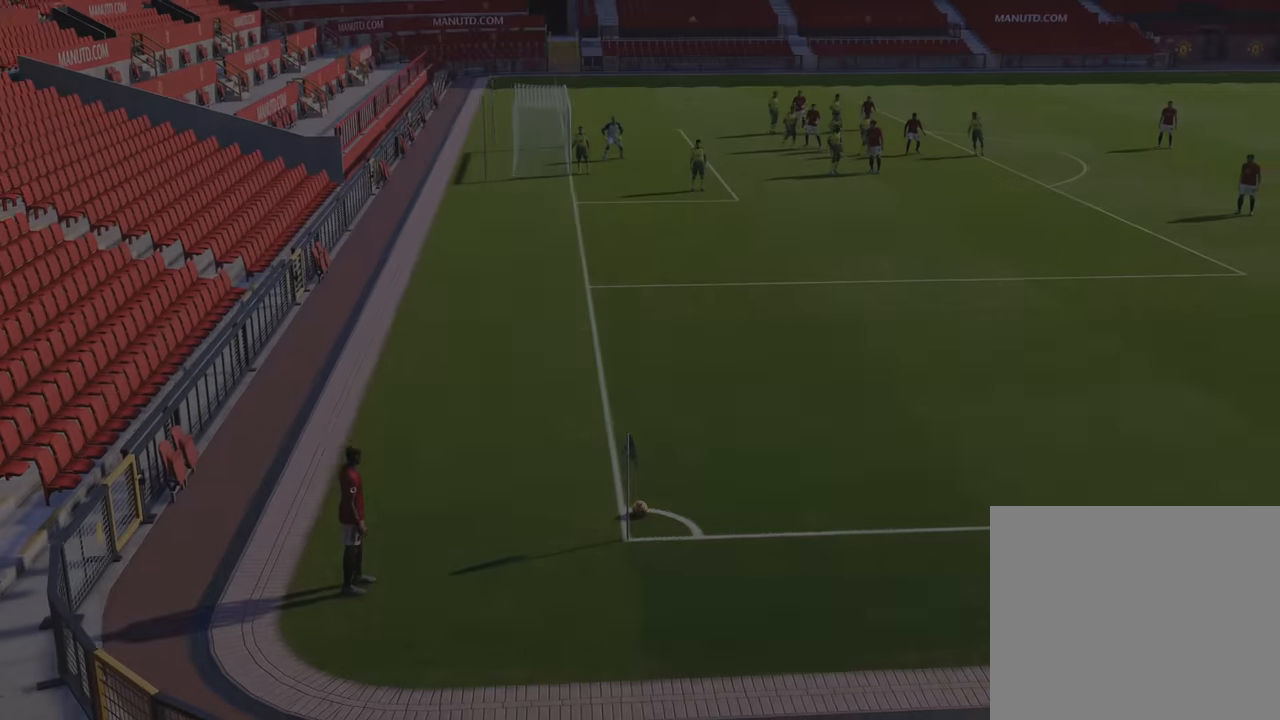
{"buttons": [], "left_stick": "center", "right_stick": "center", "events": [[417, "left_stick", "center"]]}
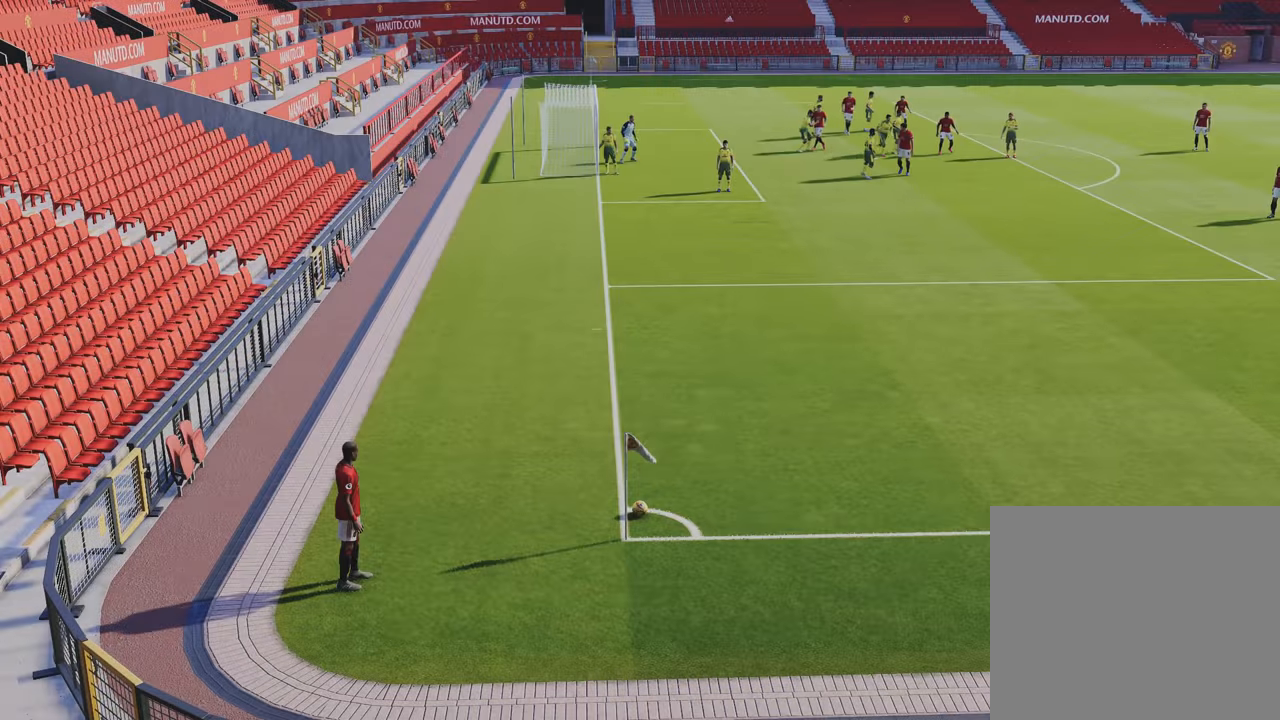
{"buttons": [], "left_stick": "center", "right_stick": "center", "events": [[50, "DPAD_LEFT", "down"], [184, "DPAD_LEFT", "up"]]}
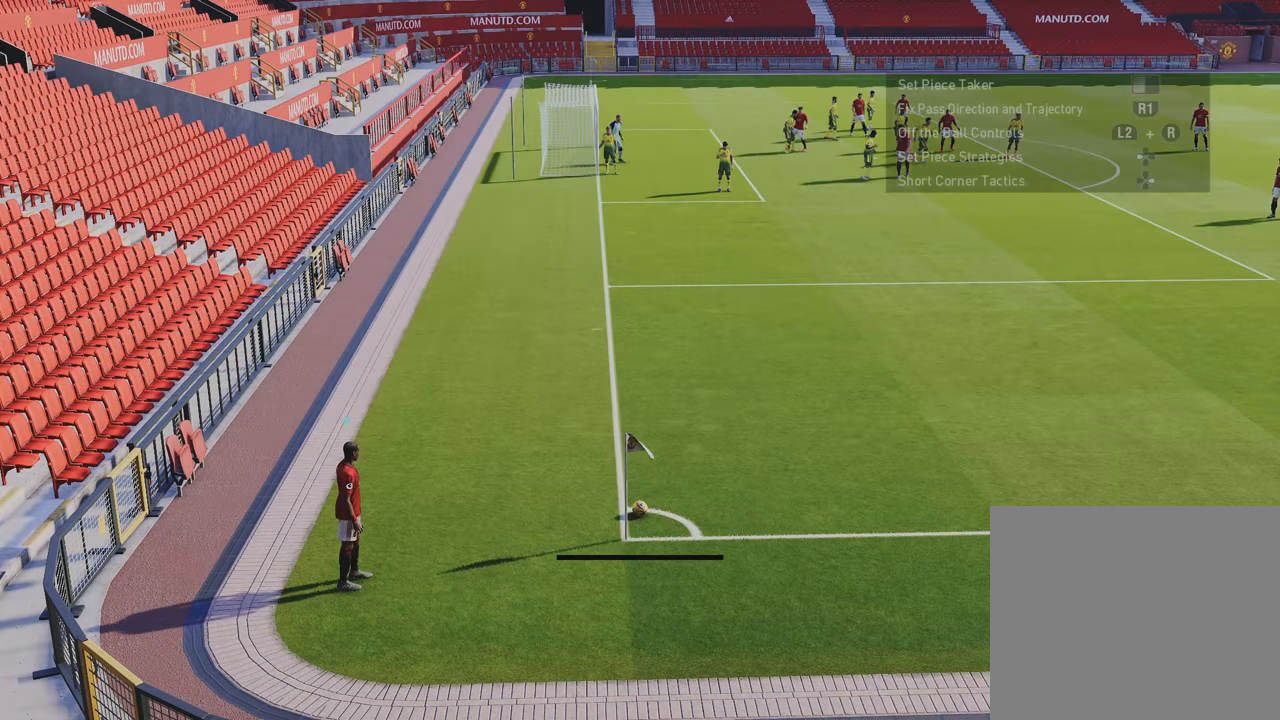
{"buttons": ["DPAD_DOWN"], "left_stick": "center", "right_stick": "center", "events": [[84, "DPAD_LEFT", "down"], [183, "DPAD_LEFT", "up"], [416, "DPAD_DOWN", "down"]]}
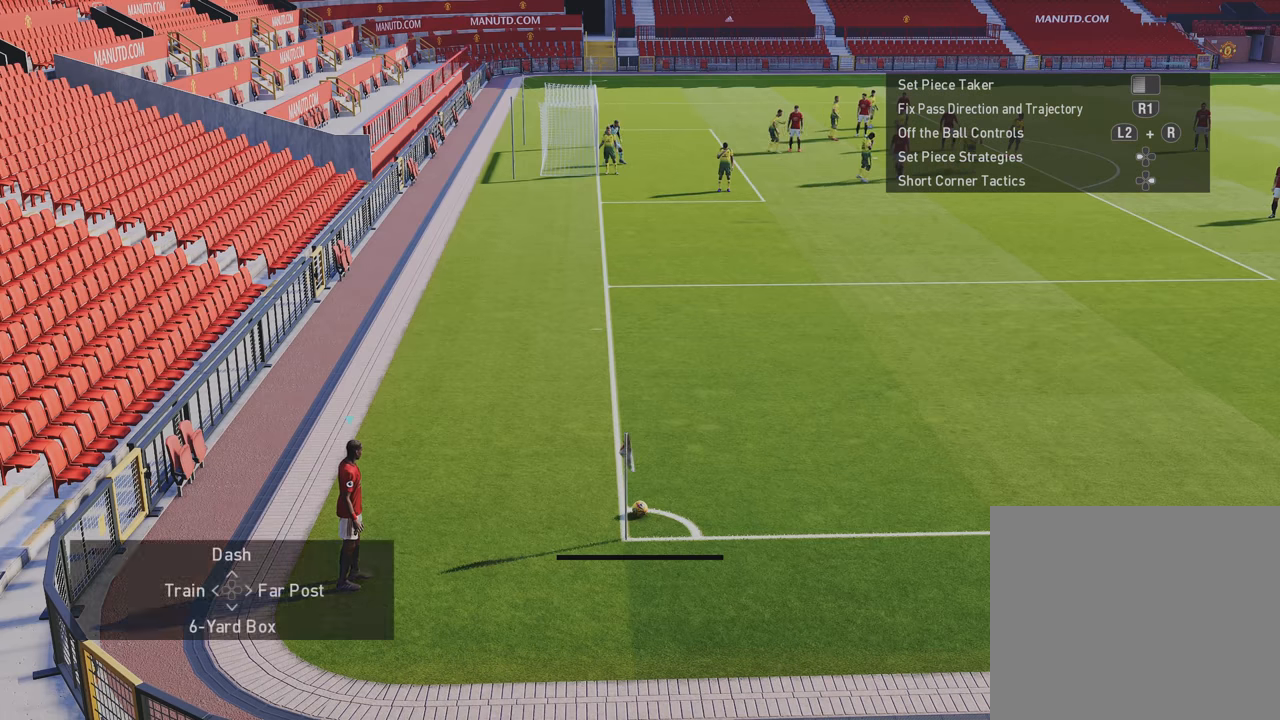
{"buttons": [], "left_stick": "center", "right_stick": "center", "events": [[50, "DPAD_DOWN", "up"]]}
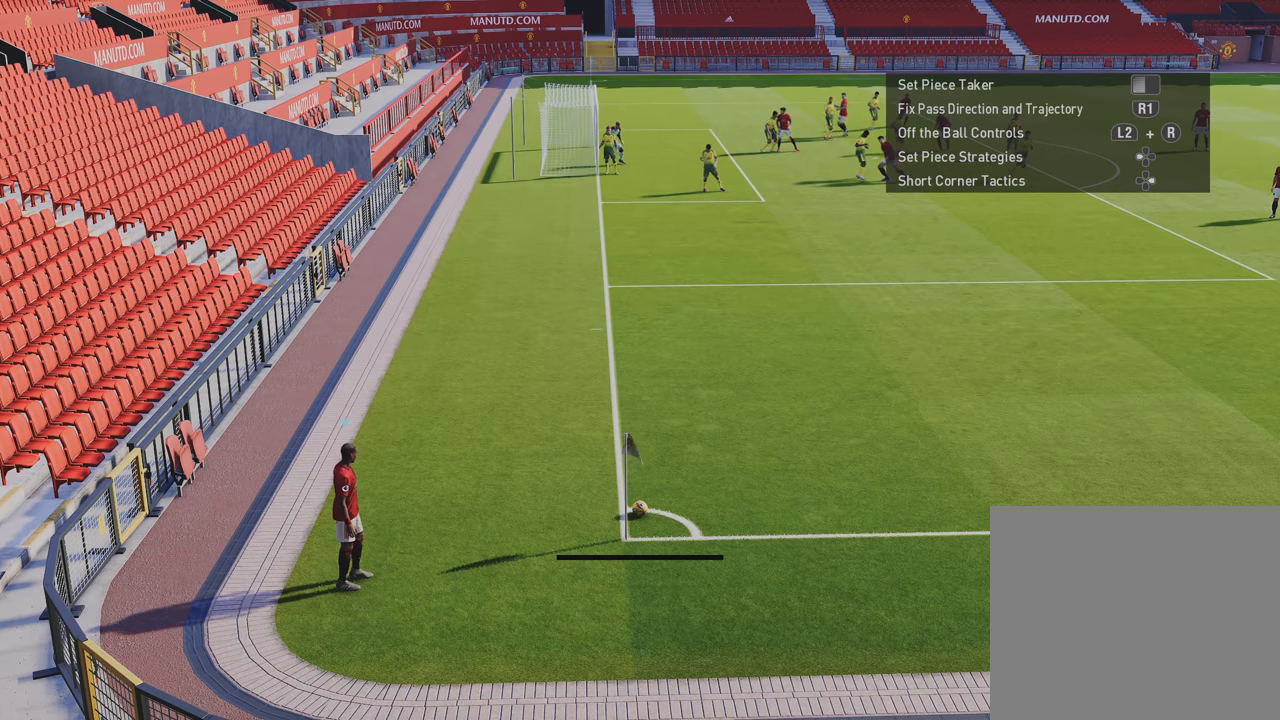
{"buttons": ["CIRCLE"], "left_stick": "up", "right_stick": "center", "events": [[316, "left_stick", "up"], [350, "CIRCLE", "down"]]}
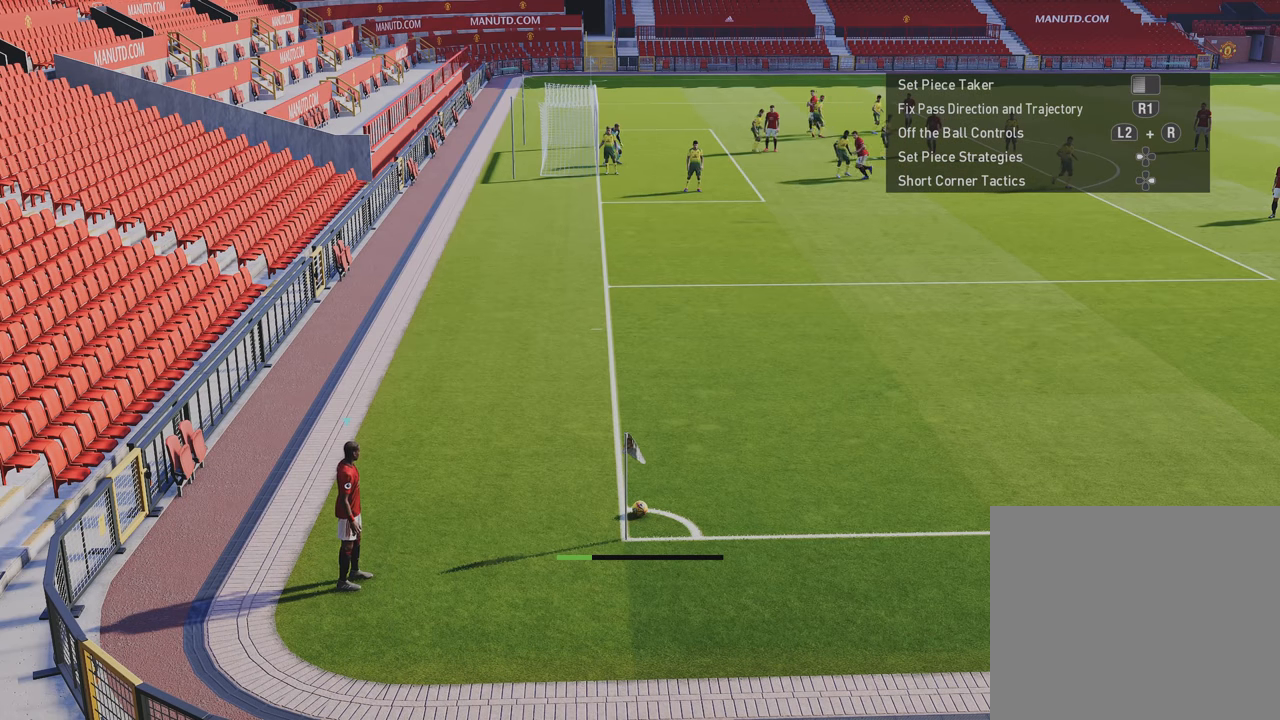
{"buttons": [], "left_stick": "up", "right_stick": "center", "events": [[383, "CIRCLE", "up"]]}
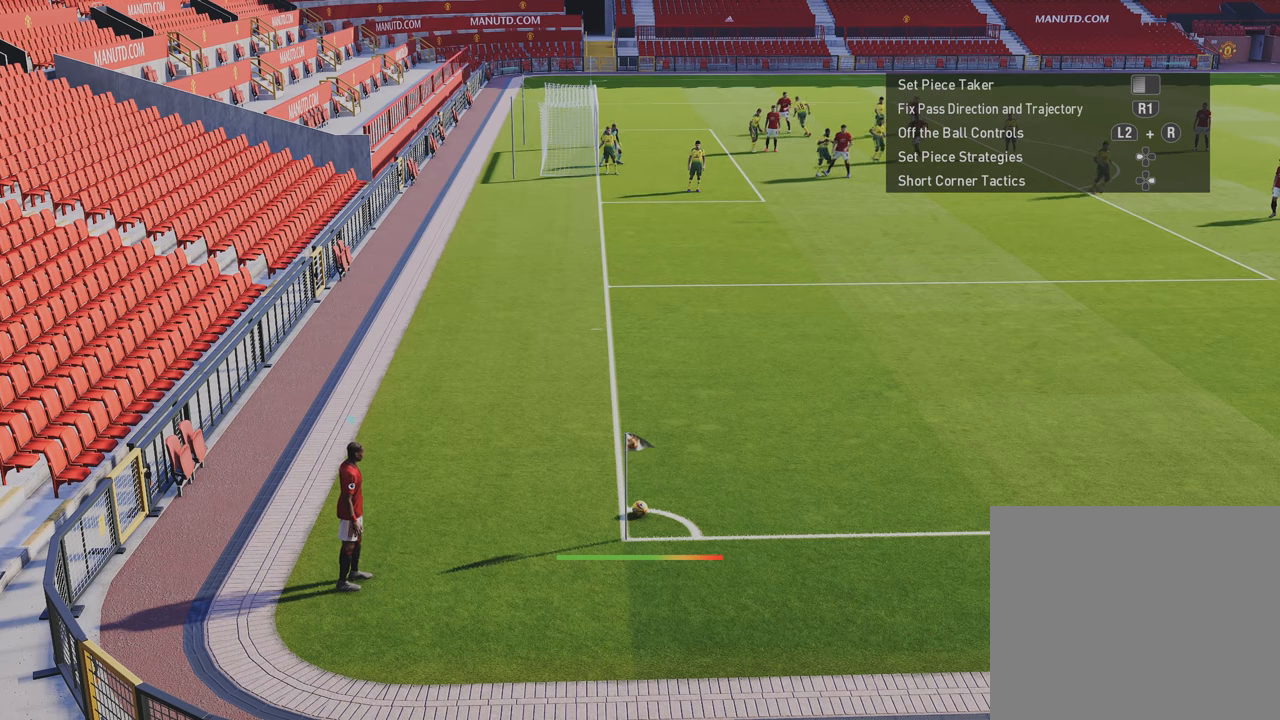
{"buttons": [], "left_stick": "up", "right_stick": "center", "events": []}
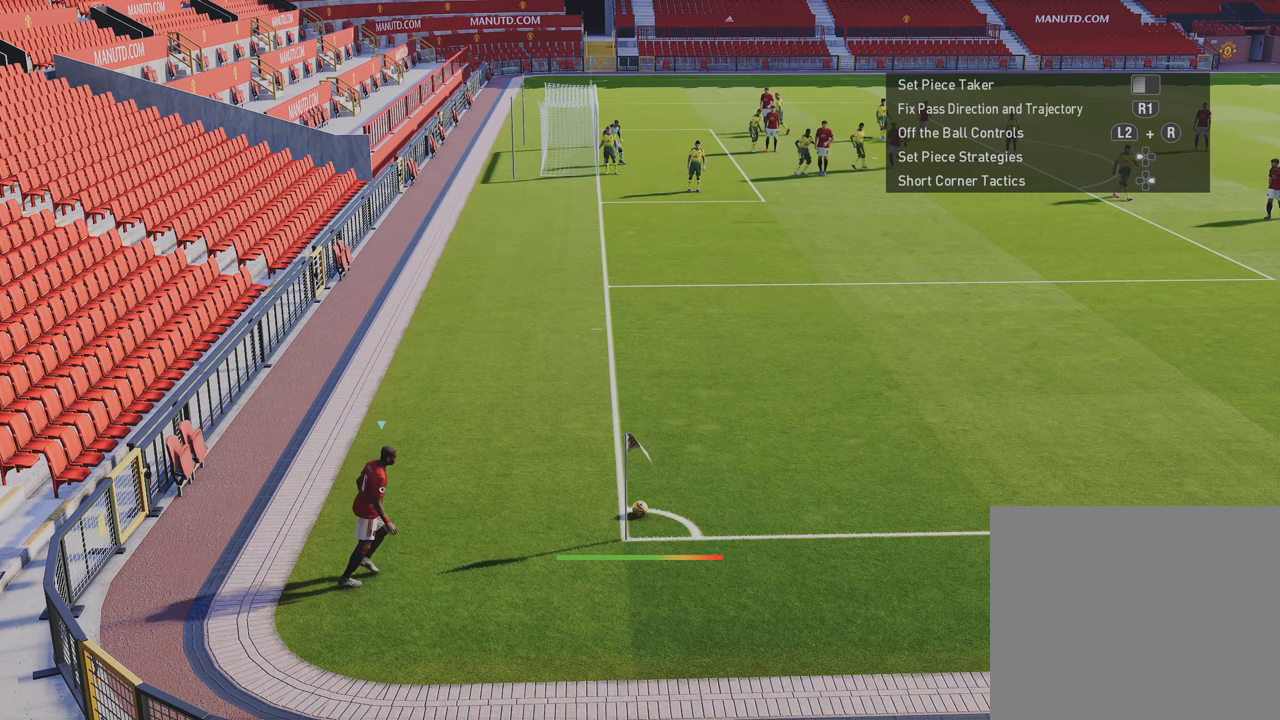
{"buttons": ["CIRCLE"], "left_stick": "up", "right_stick": "center", "events": [[250, "CIRCLE", "down"], [316, "CIRCLE", "up"], [416, "CIRCLE", "down"]]}
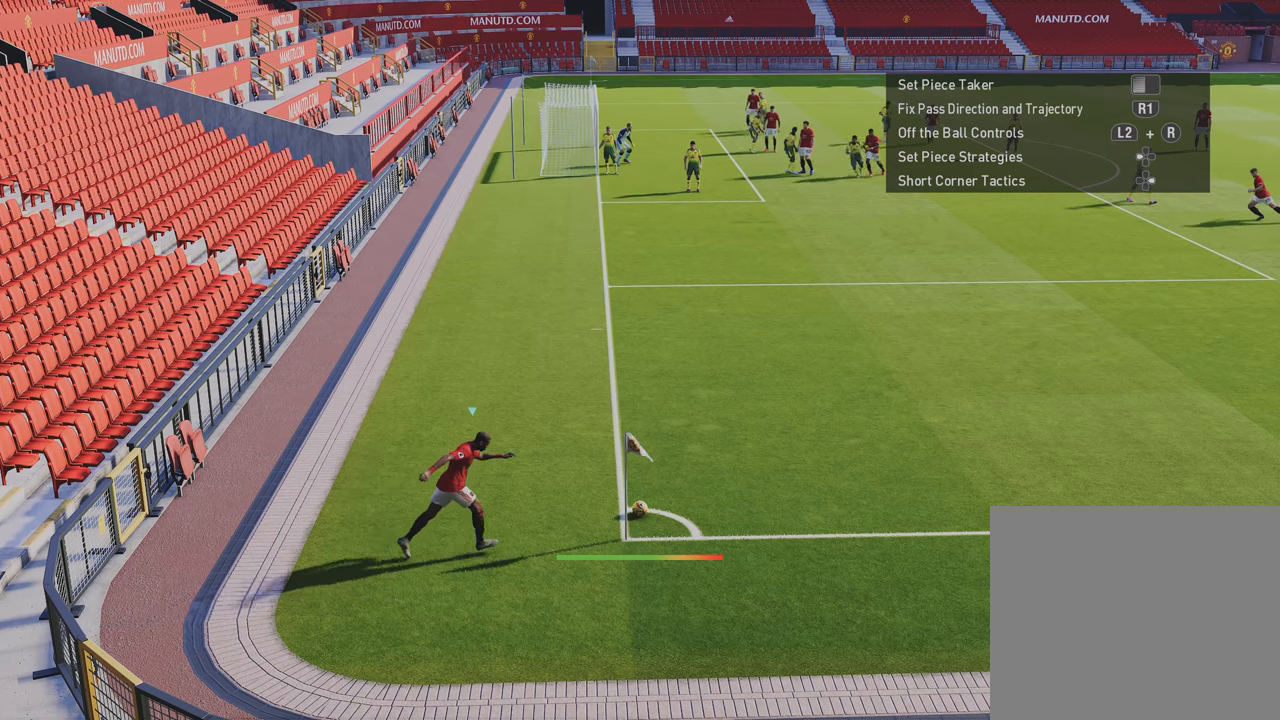
{"buttons": ["CIRCLE"], "left_stick": "up", "right_stick": "center", "events": [[16, "CIRCLE", "up"], [83, "CIRCLE", "down"], [183, "CIRCLE", "up"], [266, "CIRCLE", "down"], [350, "CIRCLE", "up"], [383, "CIRCLE", "down"]]}
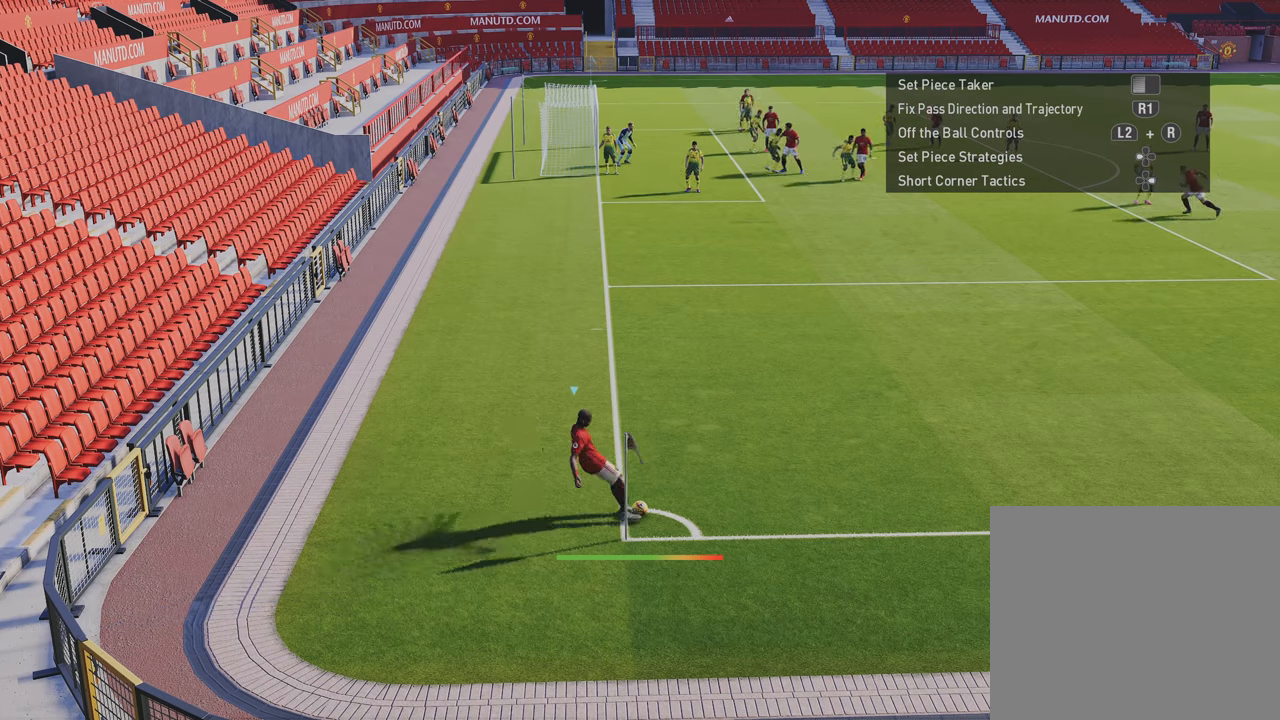
{"buttons": [], "left_stick": "up", "right_stick": "center", "events": [[16, "CIRCLE", "up"]]}
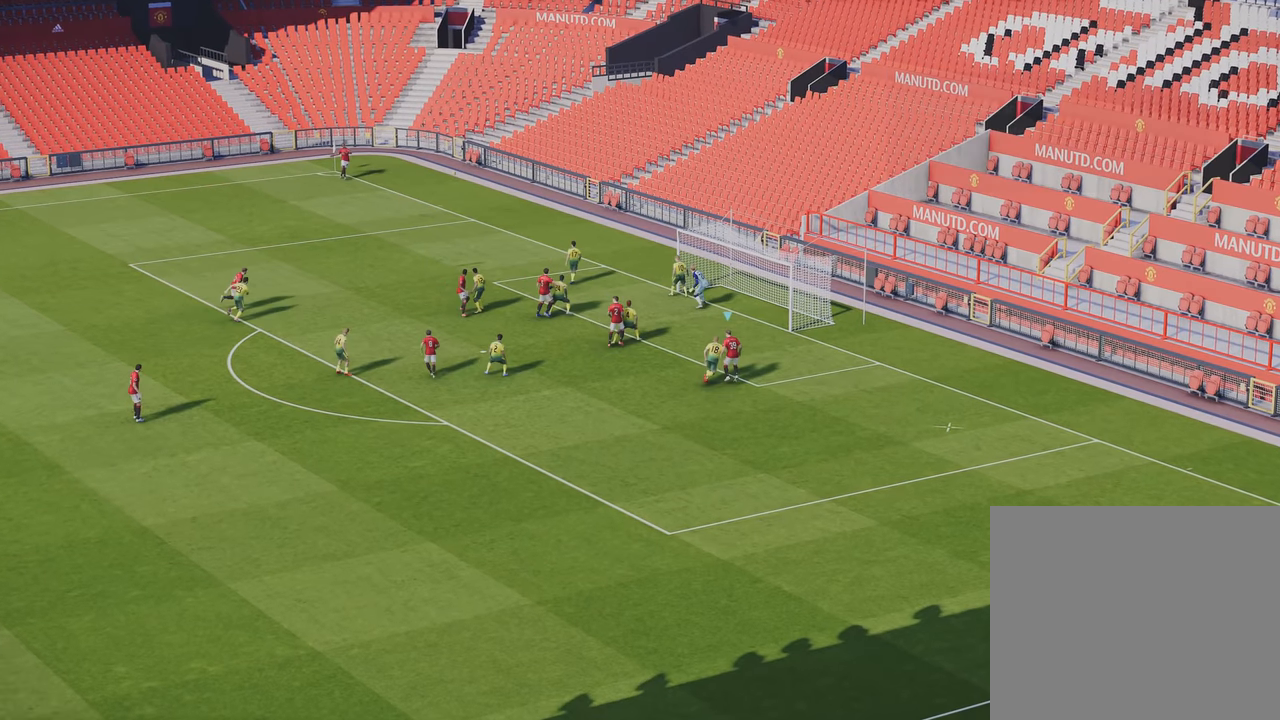
{"buttons": [], "left_stick": "up", "right_stick": "center", "events": [[300, "SQUARE", "down"], [416, "SQUARE", "up"]]}
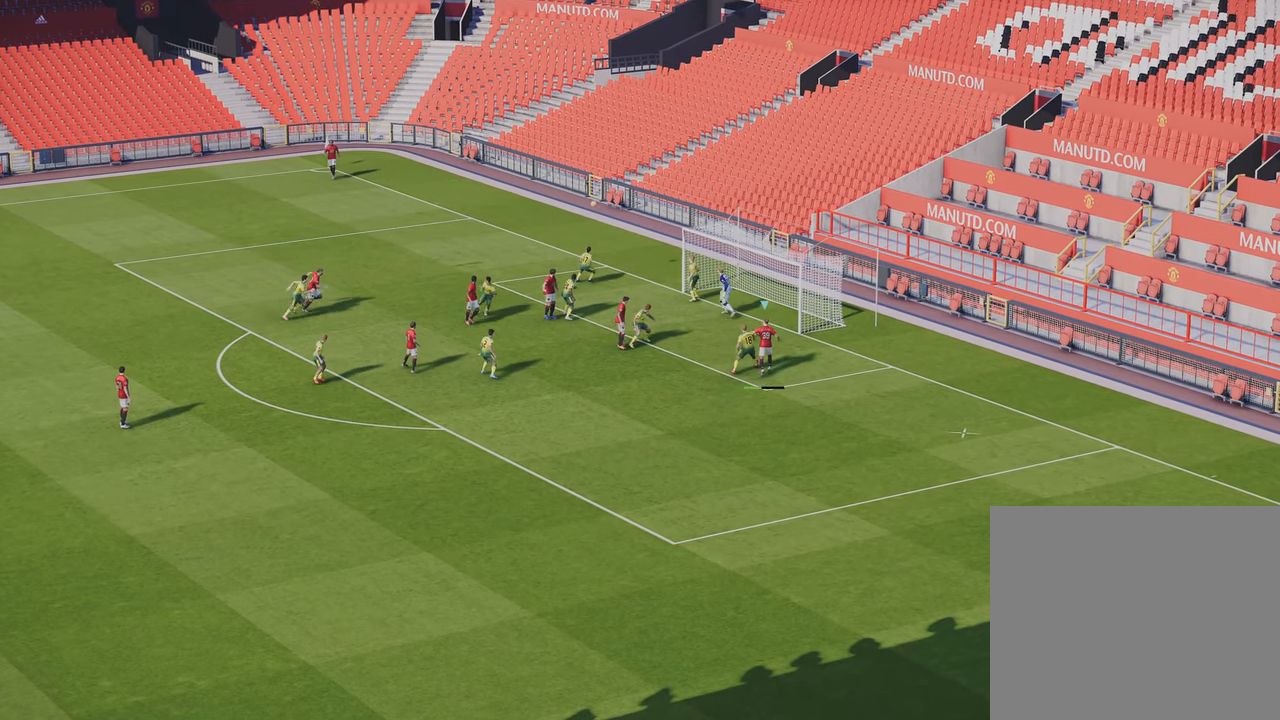
{"buttons": [], "left_stick": "up", "right_stick": "center", "events": []}
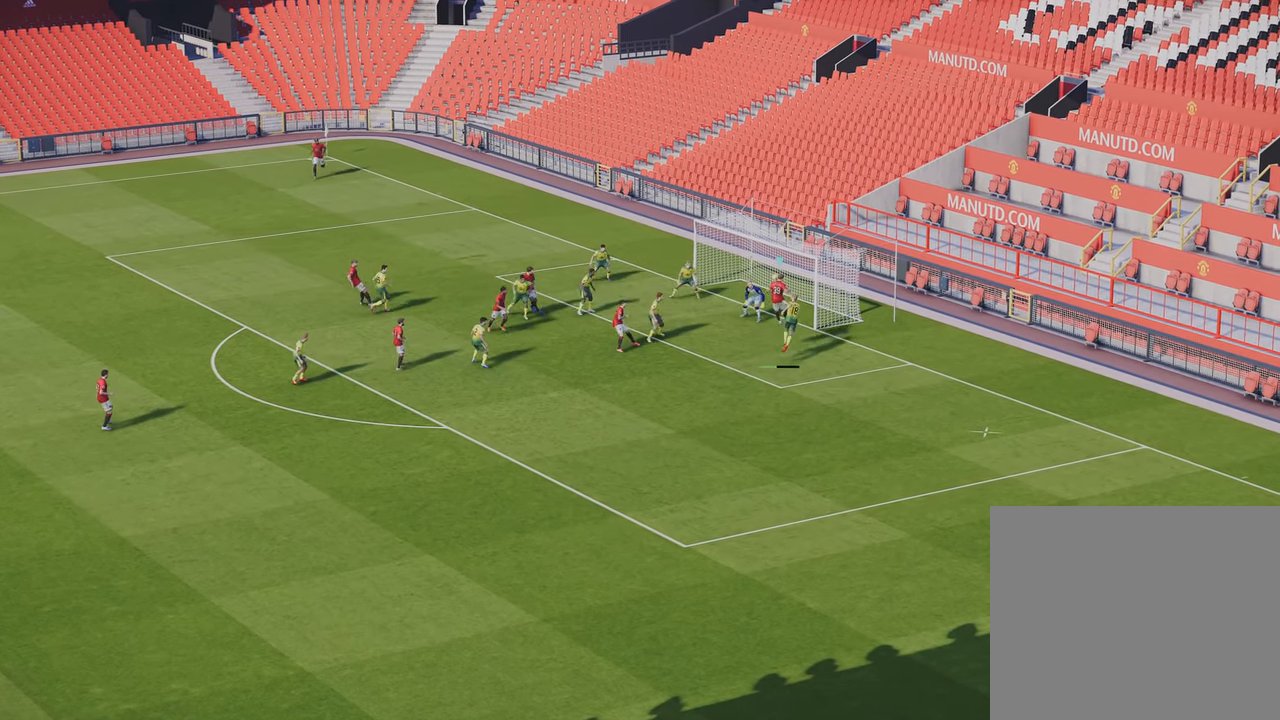
{"buttons": [], "left_stick": "up", "right_stick": "center", "events": []}
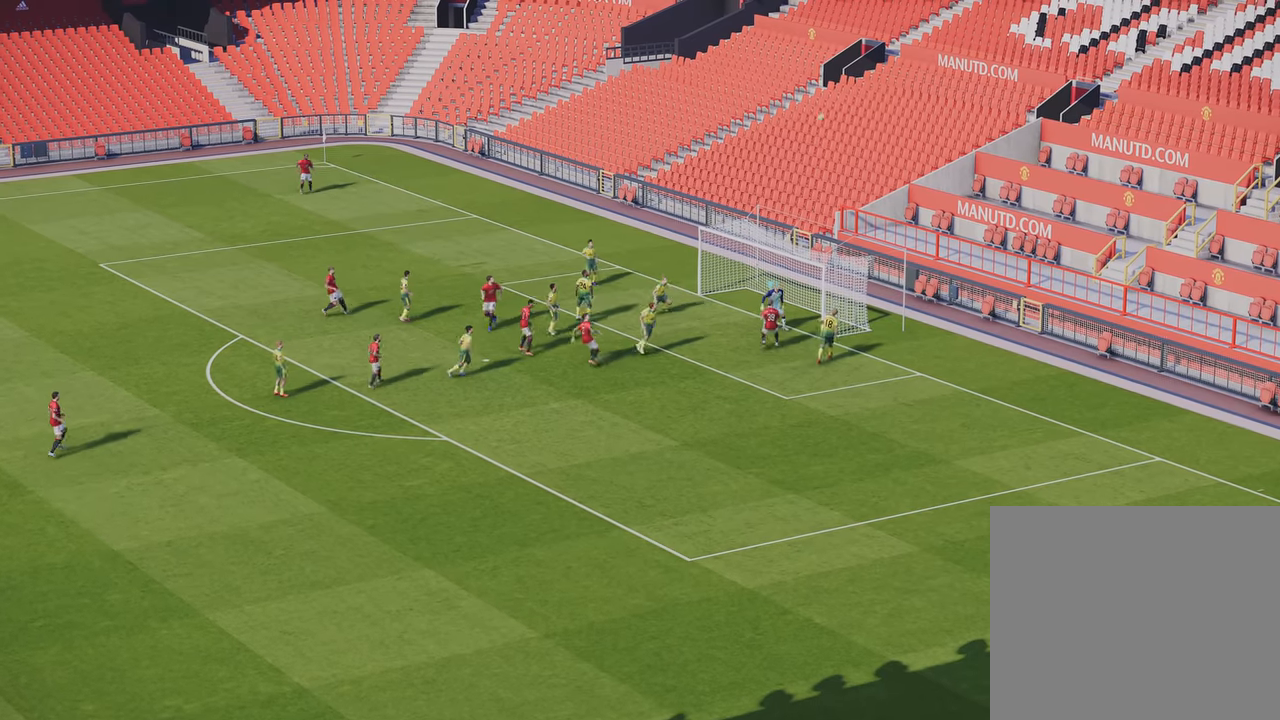
{"buttons": [], "left_stick": "center", "right_stick": "center", "events": [[83, "left_stick", "center"]]}
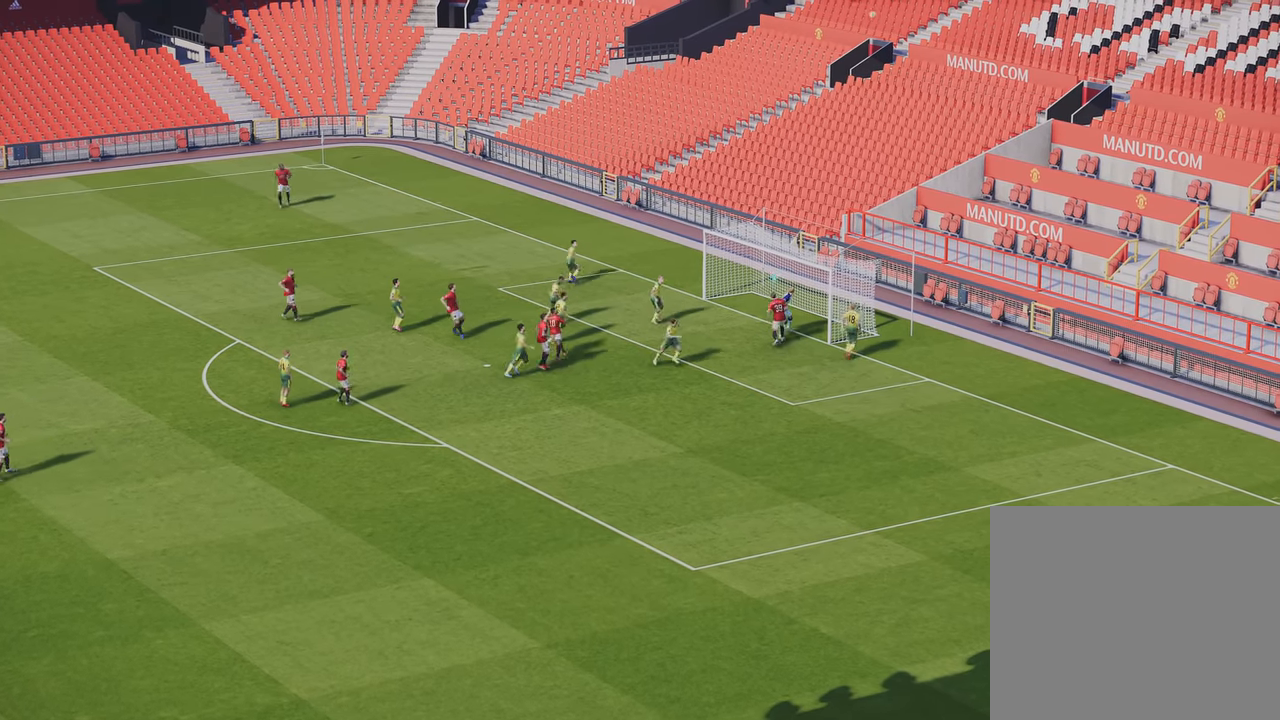
{"buttons": [], "left_stick": "center", "right_stick": "center", "events": []}